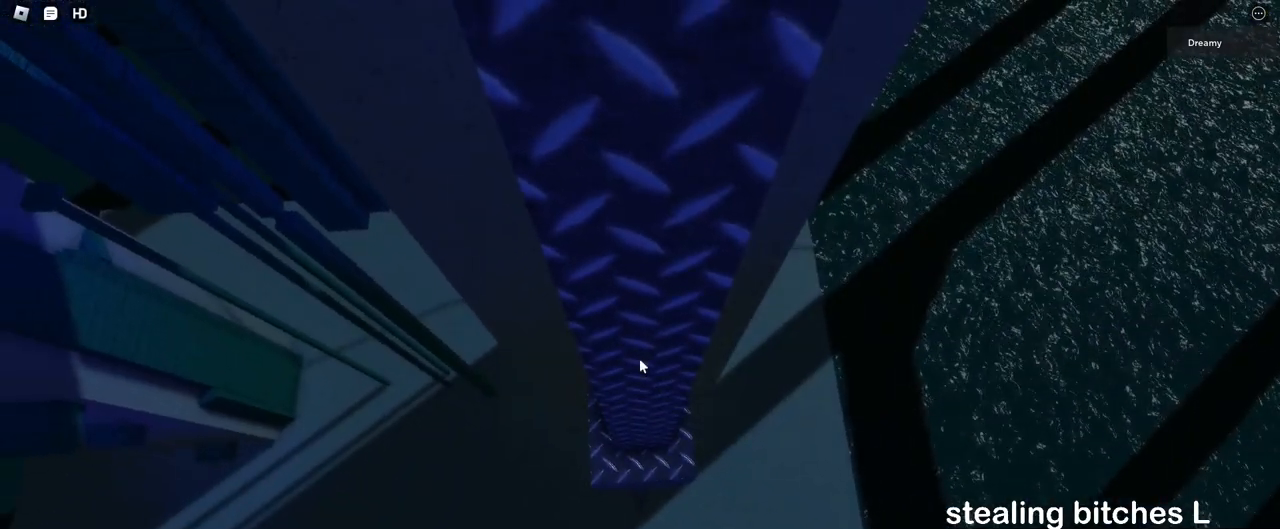
Gameplay with keyboard and mouse; each line is a JSON object with the keys and mouse buttons held at the frame after it. "events" lists presses ("down") and releases ("up") of "a", "ctrl", "d", "e", "q", "s", "shift", "space", "w", "mouse_left", "mouse_wheel", "mouse_right", "mouse_mb4" and "mouse_mb5" between this image and that frame as [ms after this image, input, new state], when the widget could be followed in between. "mouse_left", "mouse_wheel", "mouse_right", "mouse_mb4", "mouse_mb5" = the "left", "wheel", "right", "mb4", "mb5" buttons of the "mouse" list. No other keys are recorded. "wheel" means that the mouse wheel is clicked or scrolled. Mouse movement is not recorded.
{"keys": [], "mouse": [], "events": [[17, "mouse_right", "down"], [33, "mouse_wheel", "down"], [67, "mouse_wheel", "up"], [433, "mouse_right", "up"]]}
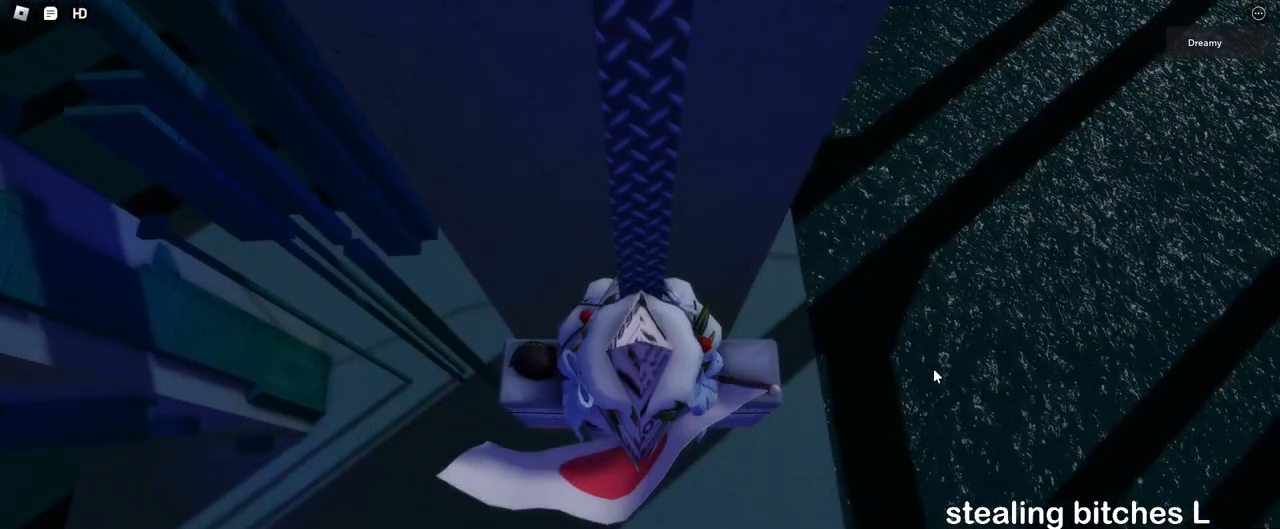
{"keys": [], "mouse": ["right"], "events": [[33, "mouse_right", "down"]]}
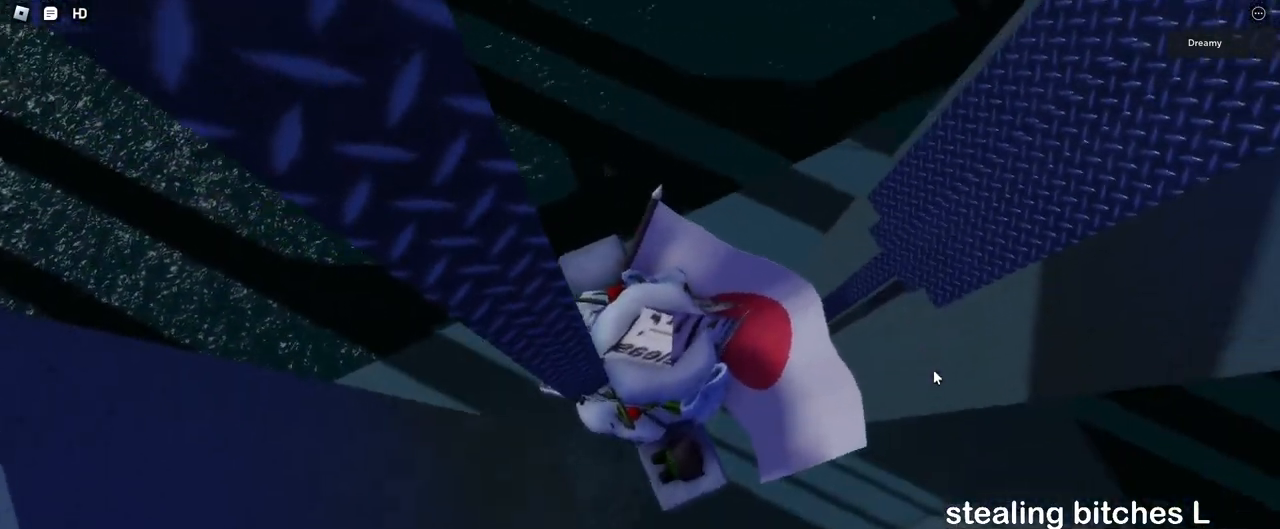
{"keys": ["d", "space"], "mouse": ["right"], "events": [[317, "d", "down"], [433, "space", "down"]]}
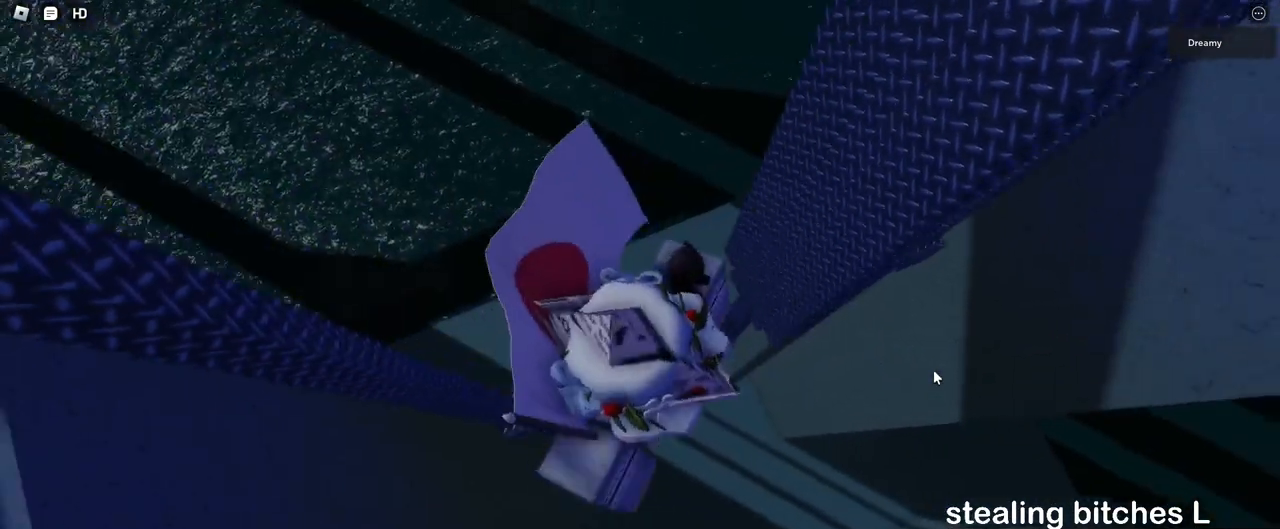
{"keys": ["d", "w"], "mouse": ["right"], "events": [[17, "shift", "down"], [50, "space", "up"], [133, "shift", "up"], [400, "w", "down"]]}
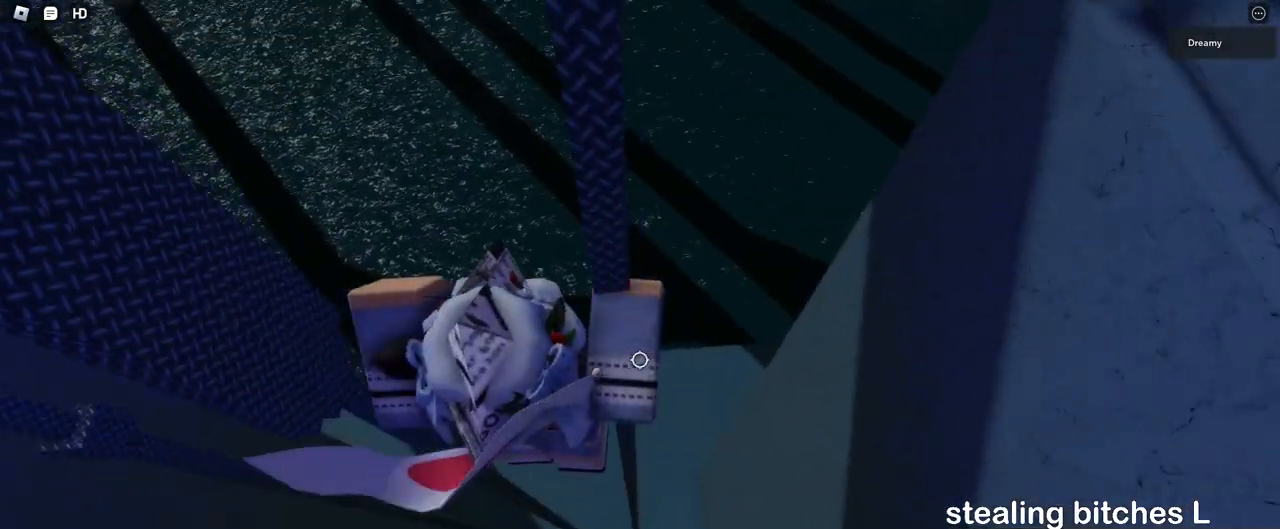
{"keys": [], "mouse": ["right"], "events": [[167, "d", "up"], [267, "w", "up"], [400, "a", "down"], [400, "w", "down"], [433, "a", "up"], [433, "w", "up"]]}
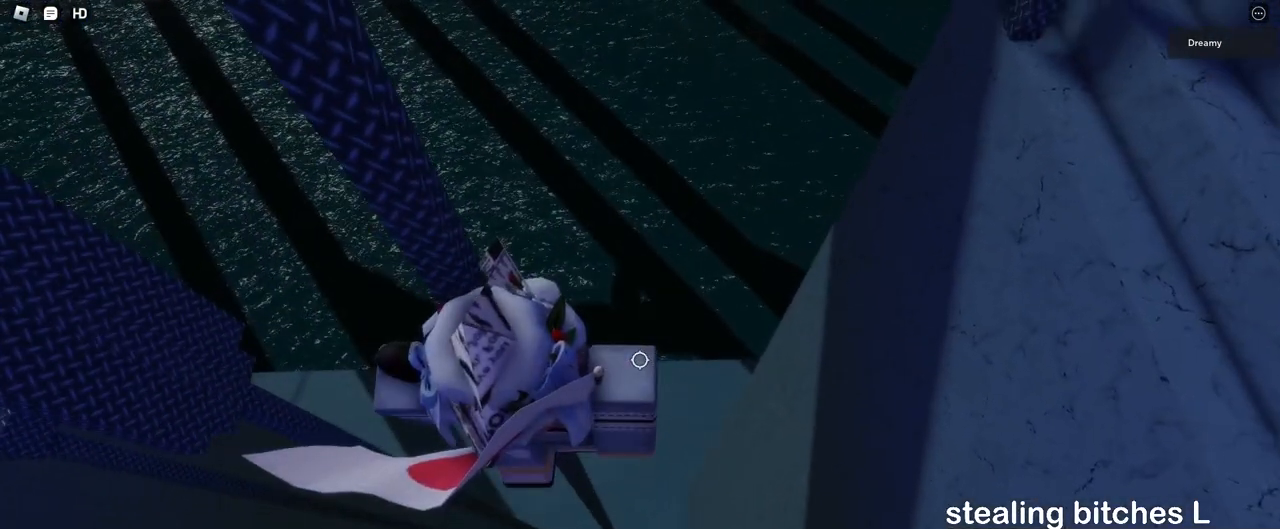
{"keys": [], "mouse": ["right"], "events": [[183, "w", "down"], [217, "w", "up"]]}
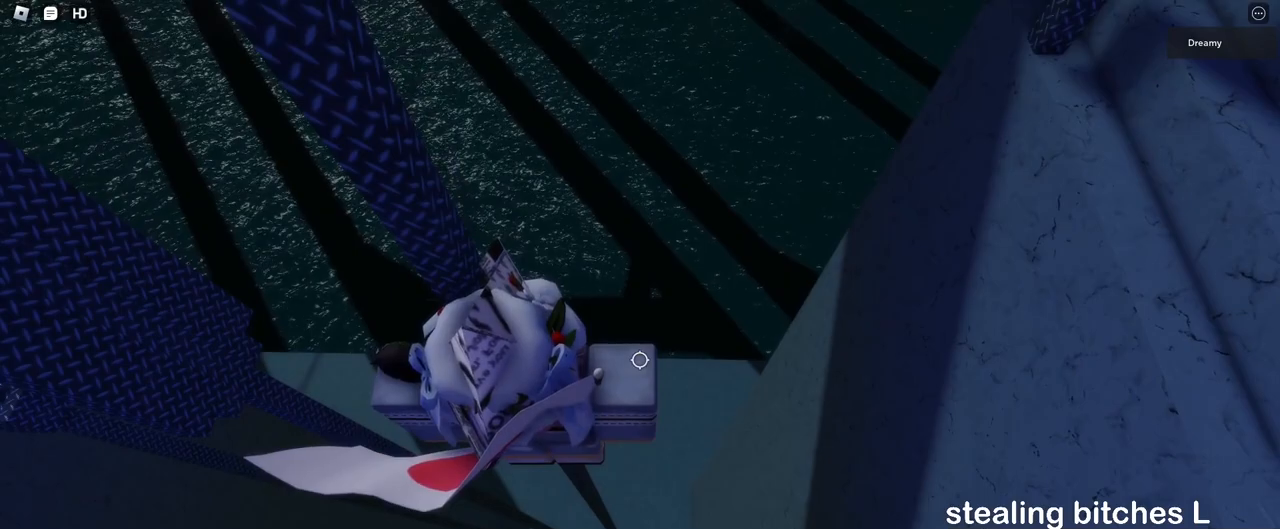
{"keys": ["d", "space"], "mouse": ["right"], "events": [[17, "d", "down"], [117, "space", "down"]]}
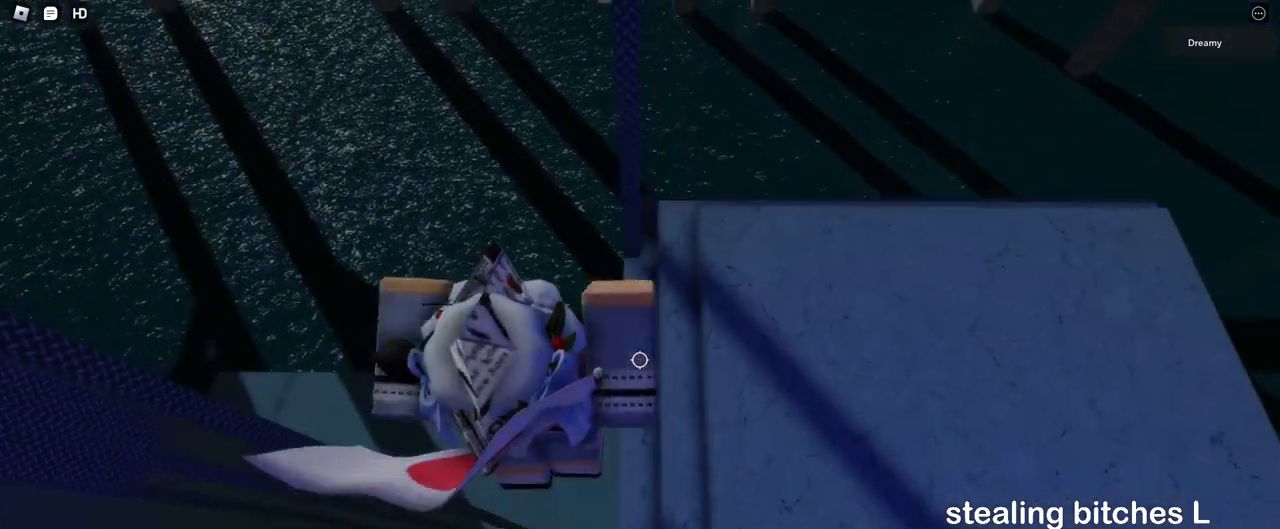
{"keys": ["d", "w"], "mouse": ["right"], "events": [[217, "w", "down"], [283, "space", "up"], [417, "mouse_right", "up"], [467, "mouse_right", "down"]]}
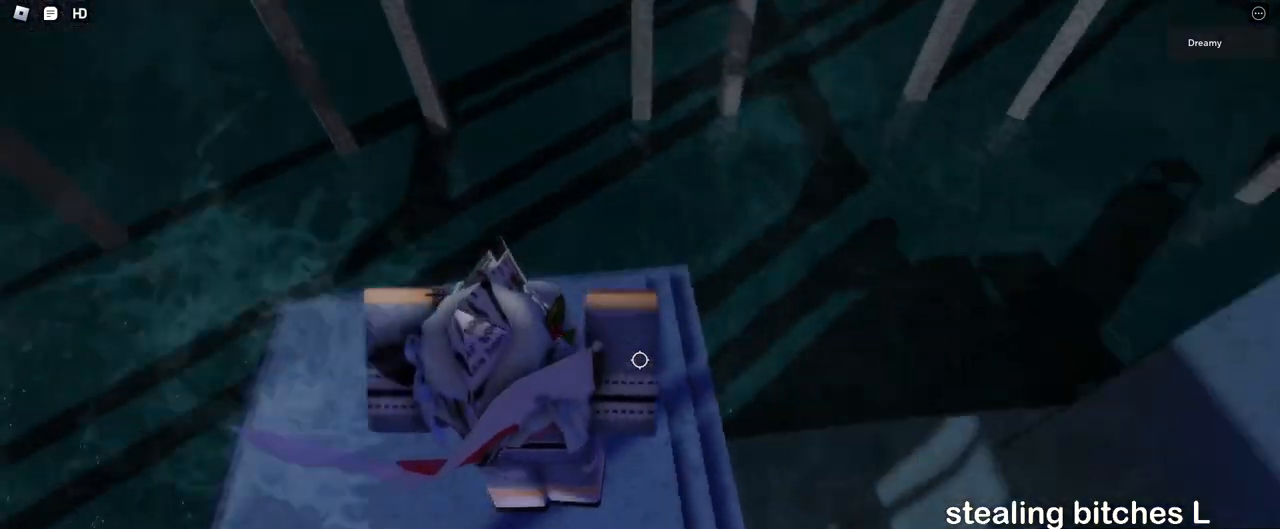
{"keys": [], "mouse": ["right"], "events": [[167, "w", "up"], [183, "d", "up"], [317, "mouse_right", "up"], [333, "d", "down"], [350, "mouse_right", "down"], [433, "d", "up"]]}
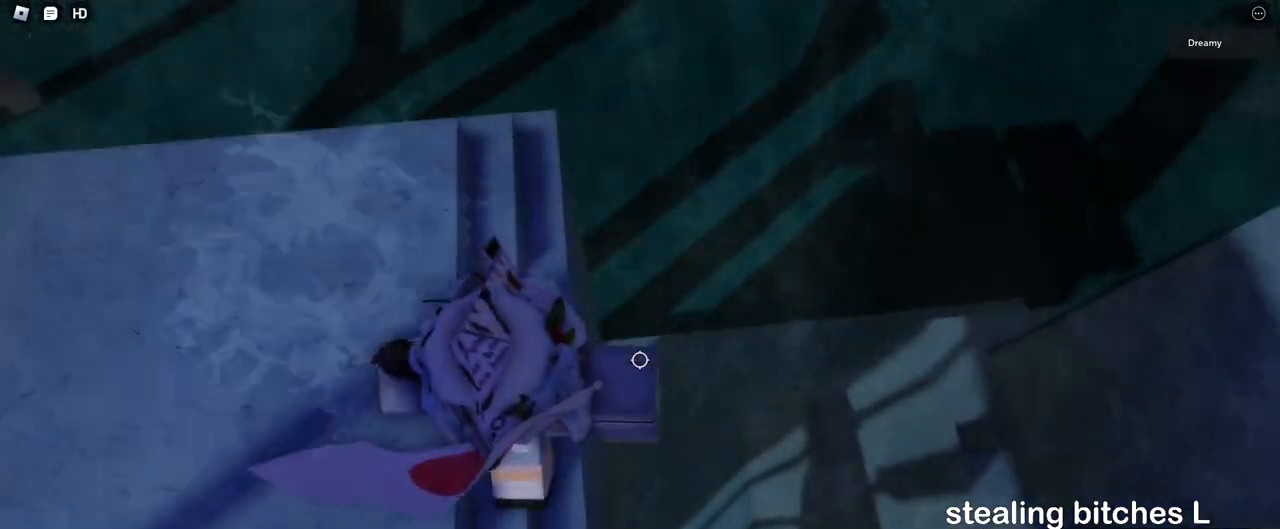
{"keys": [], "mouse": ["right"], "events": [[33, "mouse_right", "up"], [150, "mouse_right", "down"], [217, "d", "down"], [250, "mouse_right", "up"], [267, "d", "up"], [283, "mouse_right", "down"]]}
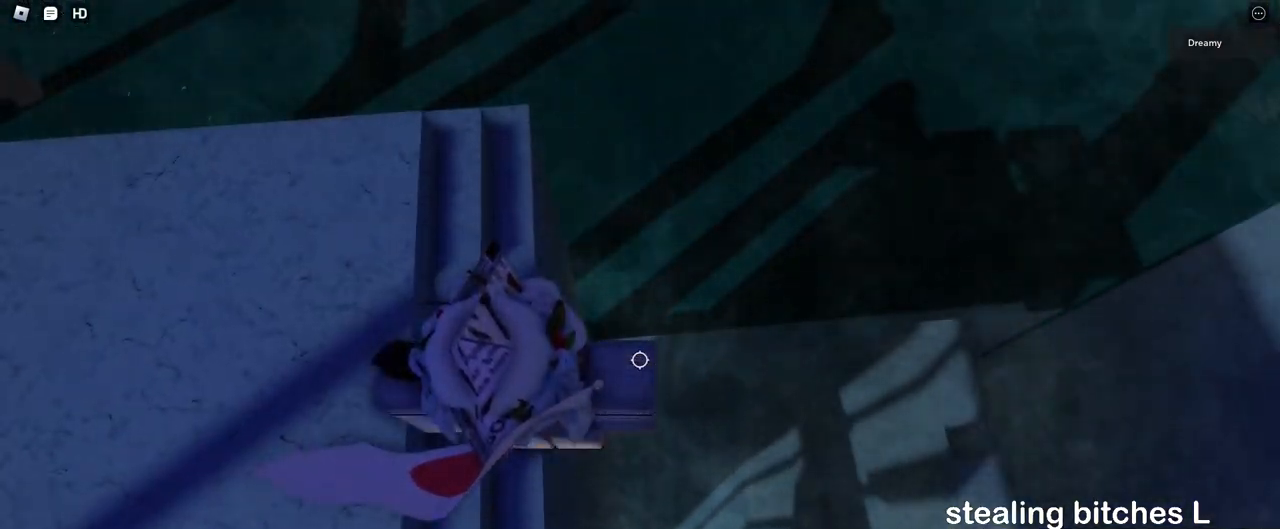
{"keys": [], "mouse": [], "events": [[17, "mouse_right", "up"], [33, "mouse_right", "down"], [67, "mouse_right", "up"], [400, "shift", "down"], [467, "shift", "up"]]}
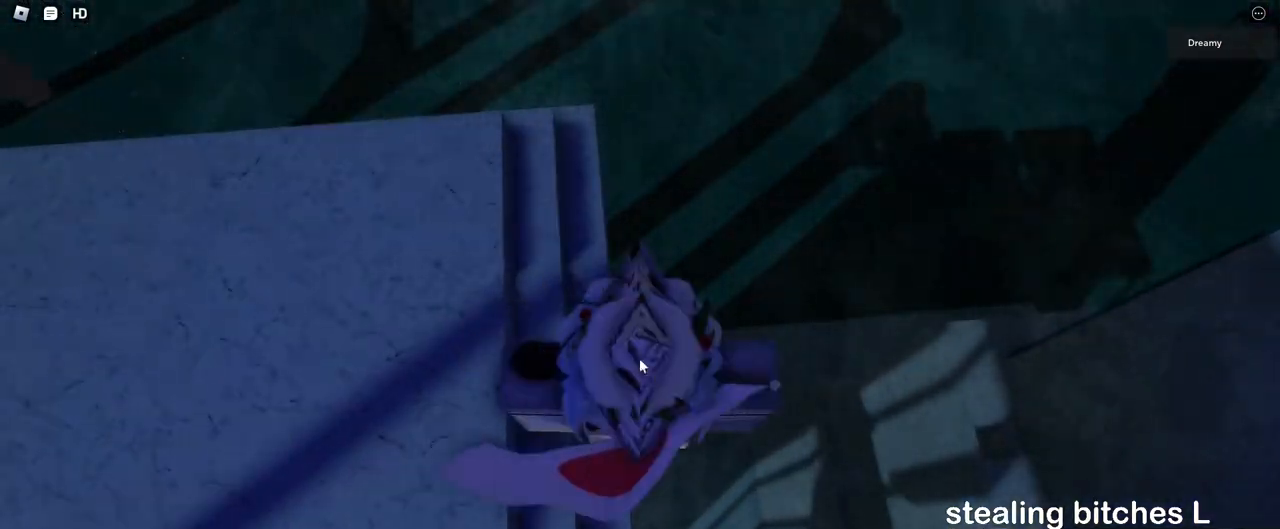
{"keys": ["d", "space"], "mouse": ["right"], "events": [[50, "mouse_right", "down"], [83, "d", "down"], [183, "space", "down"]]}
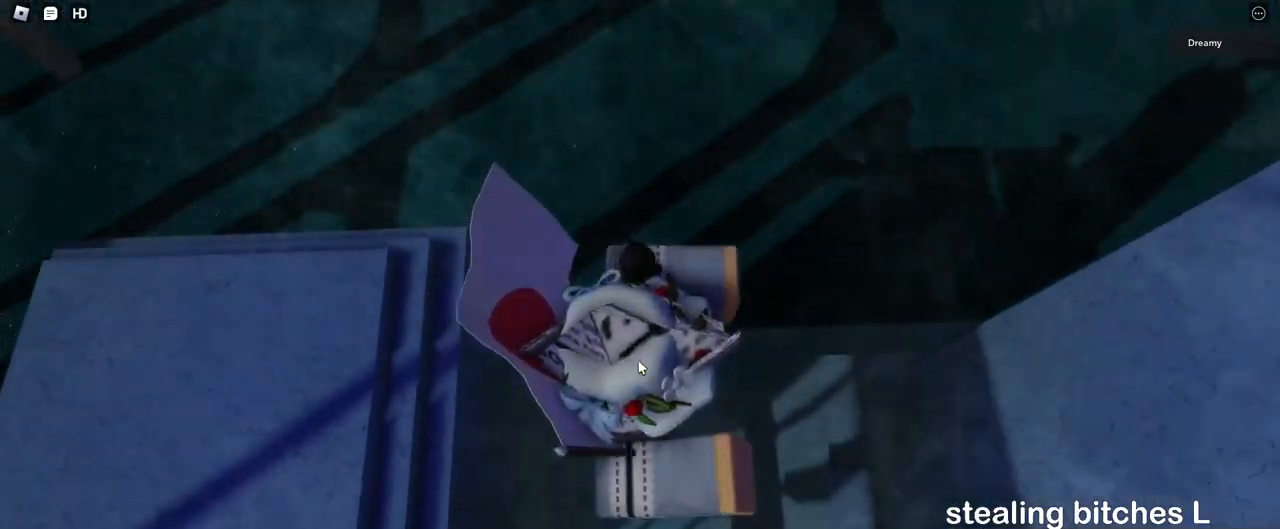
{"keys": ["d", "space"], "mouse": ["right"], "events": [[133, "shift", "down"], [233, "shift", "up"]]}
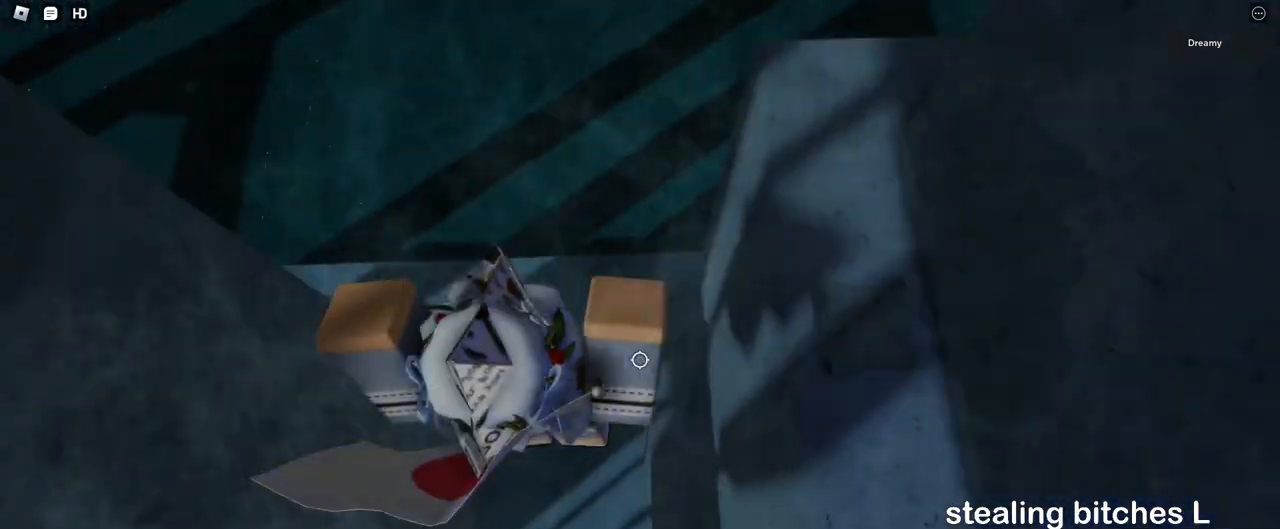
{"keys": [], "mouse": [], "events": [[217, "d", "up"], [283, "space", "up"], [417, "mouse_wheel", "down"], [467, "mouse_right", "up"], [467, "mouse_wheel", "up"]]}
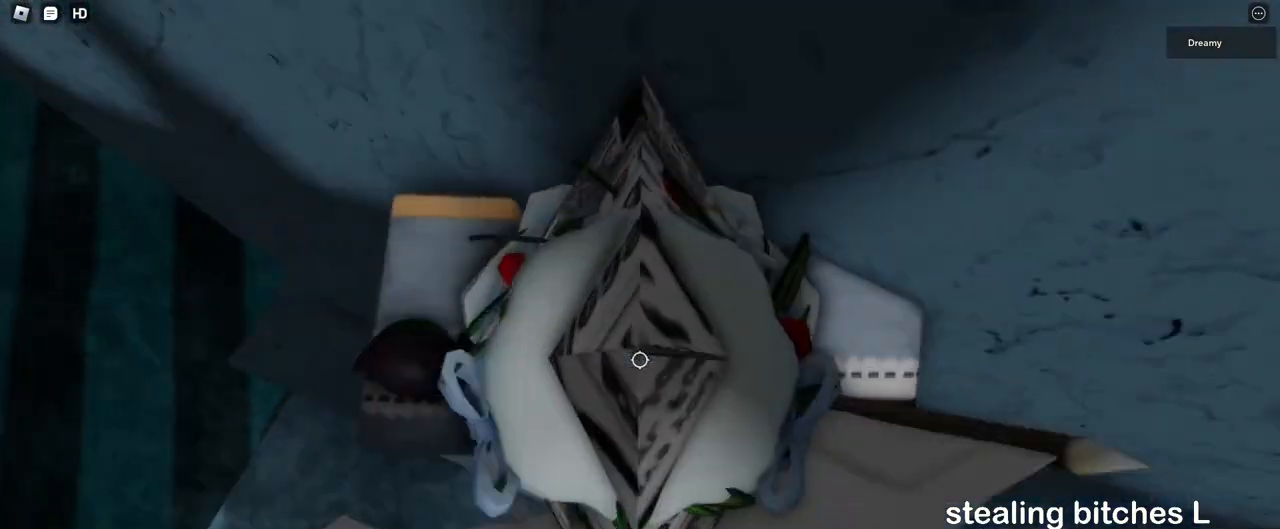
{"keys": ["w"], "mouse": [], "events": [[50, "mouse_right", "down"], [83, "mouse_wheel", "down"], [183, "mouse_wheel", "up"], [250, "mouse_right", "up"], [250, "w", "down"], [317, "mouse_right", "down"], [317, "w", "up"], [350, "mouse_right", "up"], [417, "w", "down"]]}
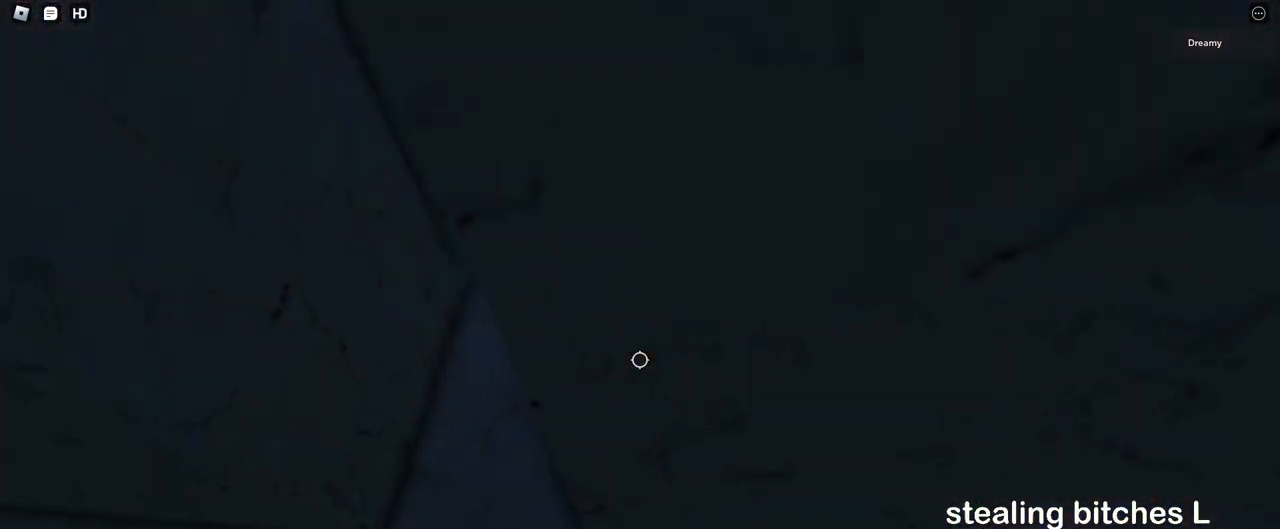
{"keys": ["d"], "mouse": ["right"], "events": [[17, "mouse_right", "down"], [67, "a", "down"], [183, "a", "up"], [250, "mouse_right", "up"], [267, "mouse_right", "down"], [317, "d", "down"], [350, "mouse_right", "up"], [367, "mouse_right", "down"], [433, "w", "up"]]}
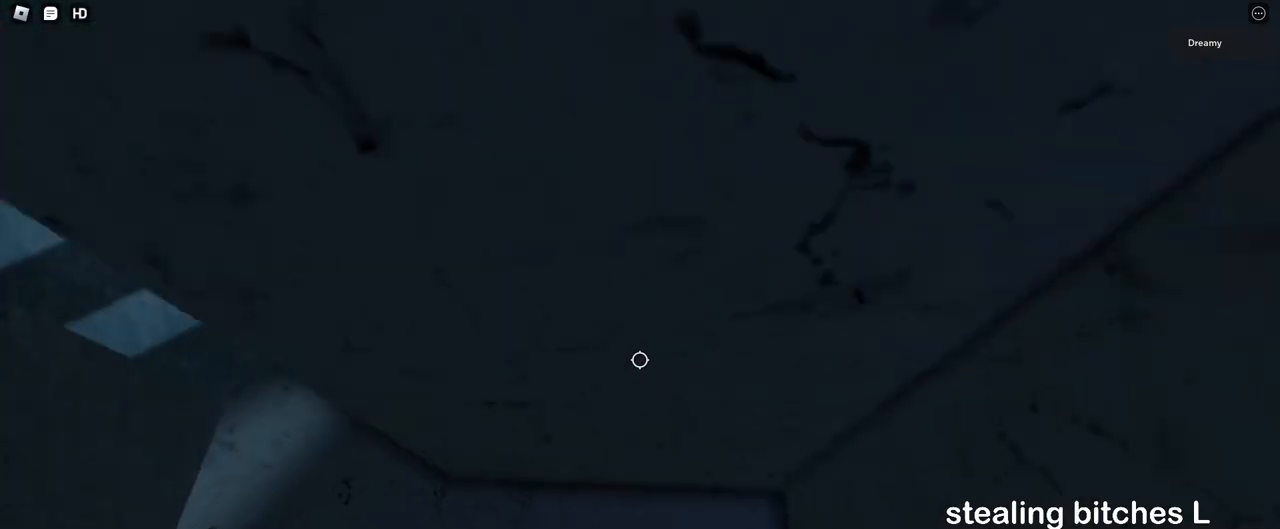
{"keys": [], "mouse": ["right"], "events": [[17, "d", "up"], [200, "mouse_right", "up"], [250, "mouse_right", "down"]]}
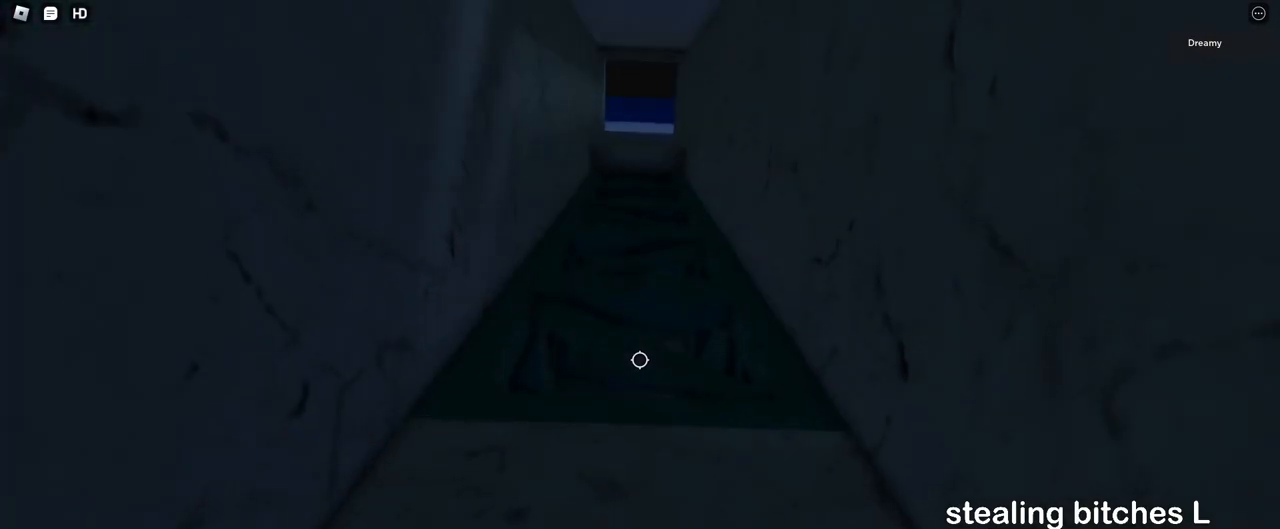
{"keys": ["w"], "mouse": ["right"], "events": [[100, "w", "down"], [183, "space", "down"], [217, "space", "up"]]}
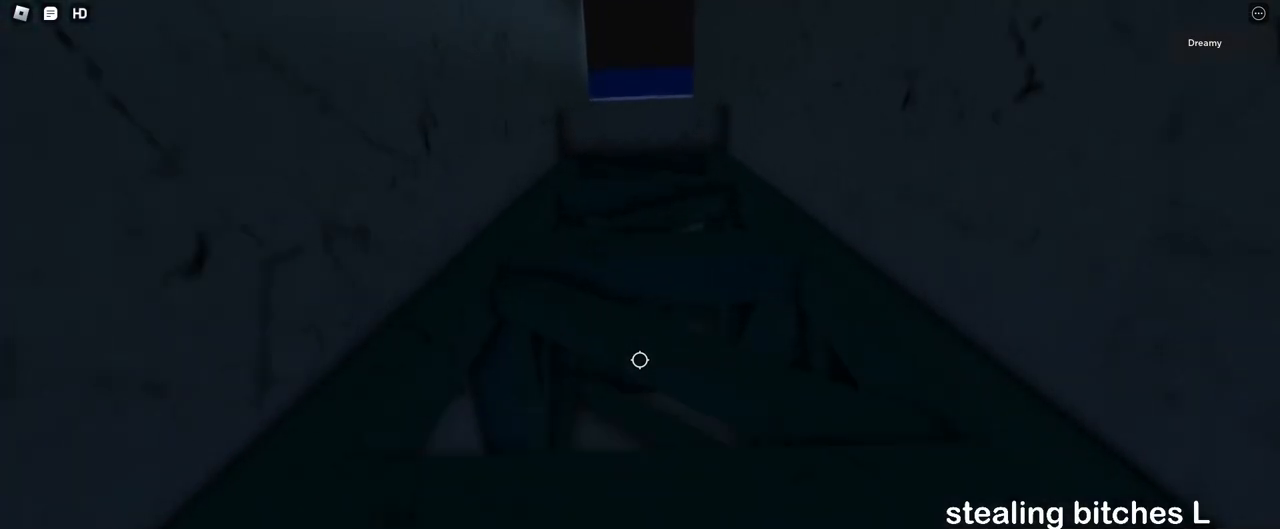
{"keys": ["w"], "mouse": ["right"], "events": []}
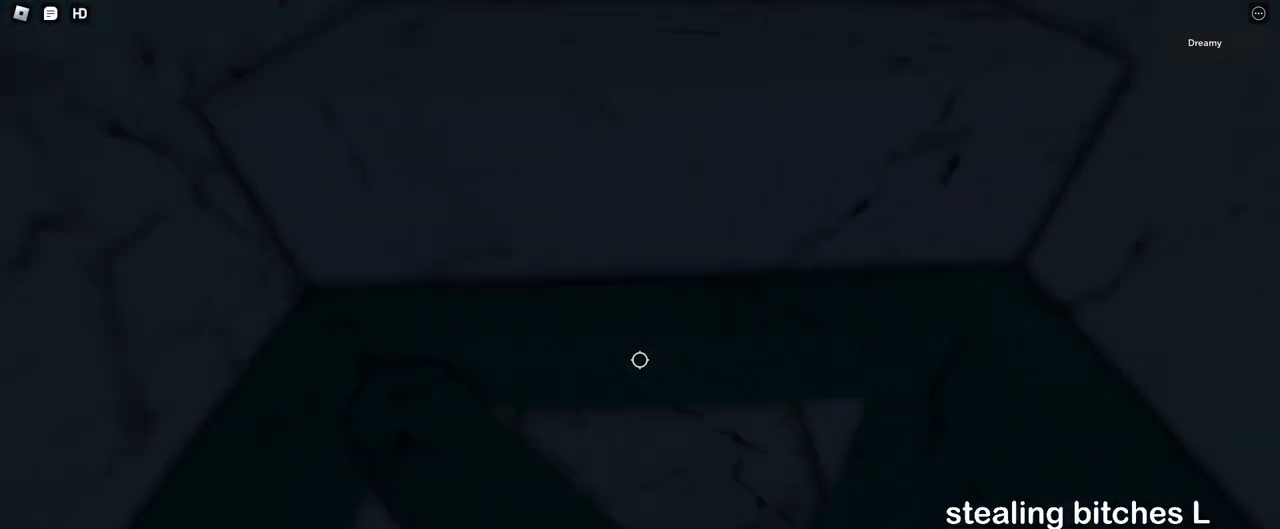
{"keys": ["w"], "mouse": ["right"], "events": []}
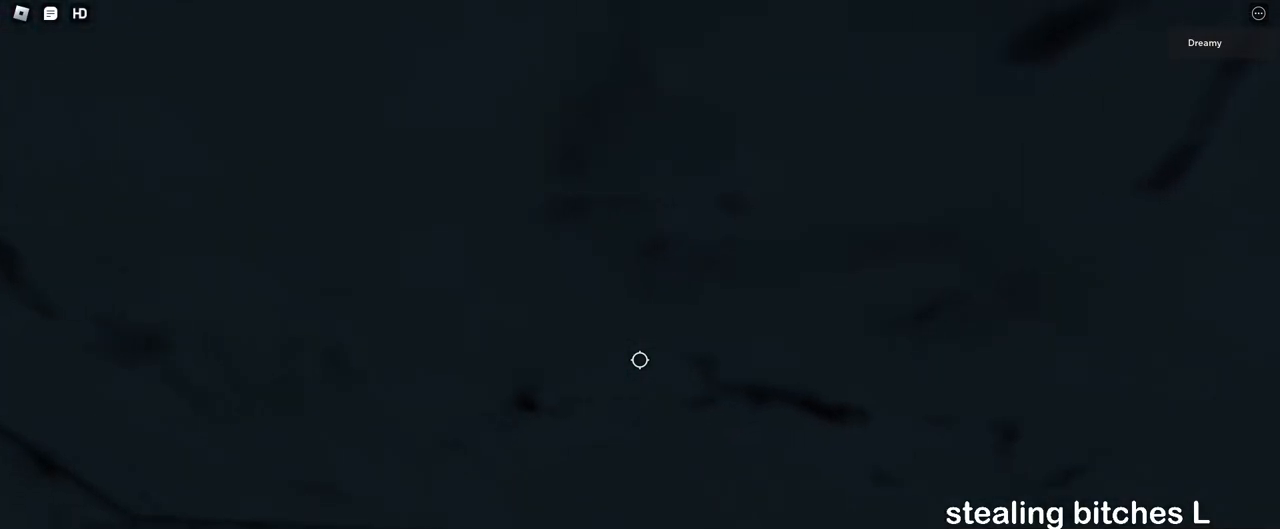
{"keys": ["w"], "mouse": ["right"], "events": [[17, "shift", "down"], [150, "shift", "up"]]}
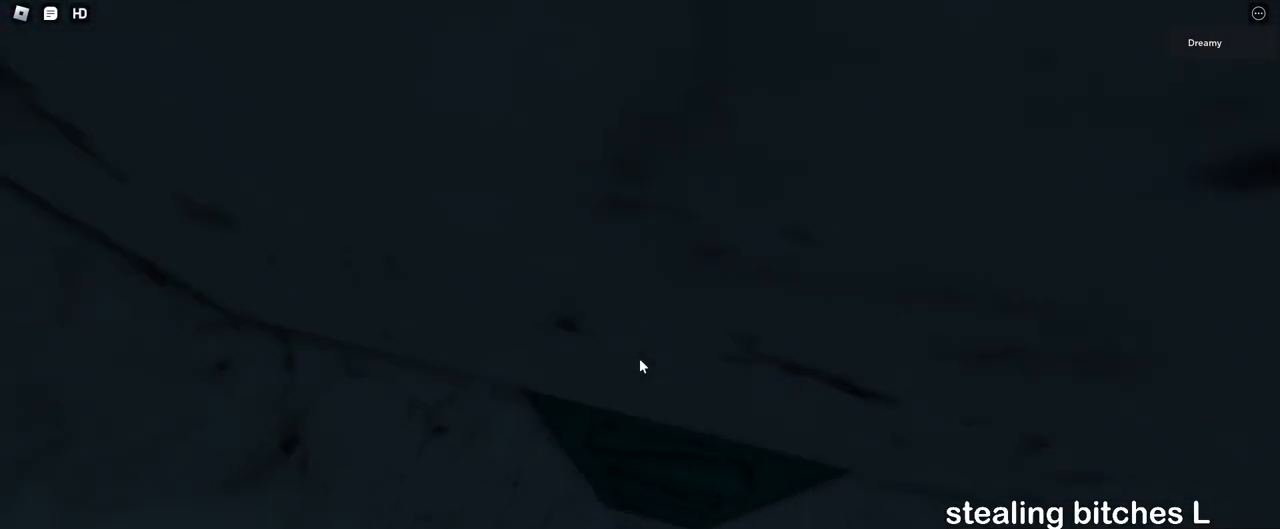
{"keys": [], "mouse": ["right"], "events": [[33, "mouse_right", "up"], [100, "mouse_right", "down"], [117, "mouse_right", "up"], [233, "mouse_right", "down"], [450, "w", "up"]]}
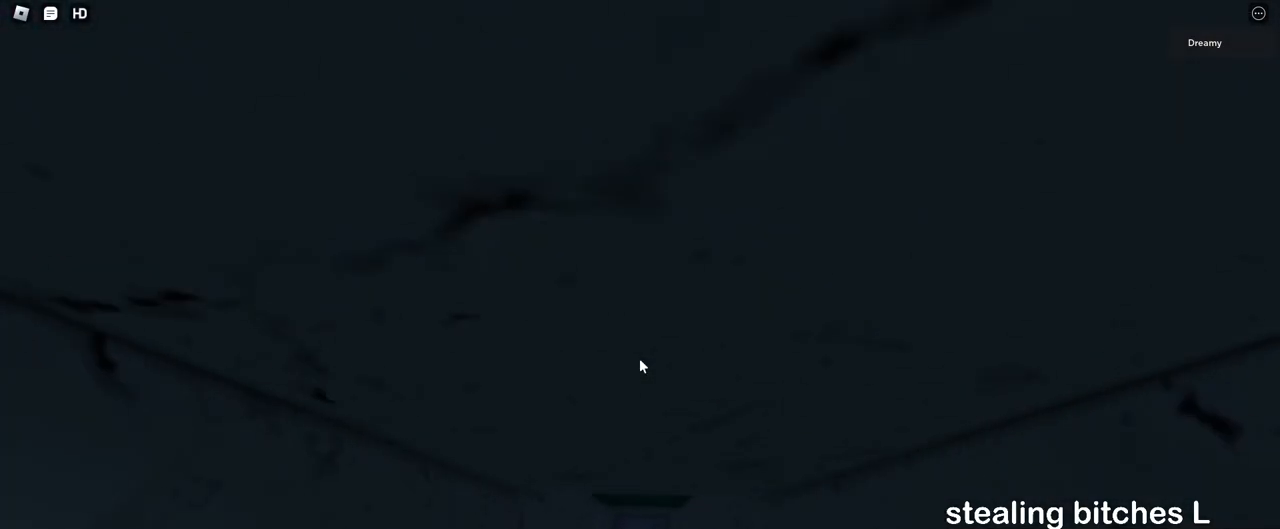
{"keys": [], "mouse": ["right"], "events": [[33, "mouse_right", "up"], [267, "mouse_wheel", "down"], [283, "mouse_right", "down"], [383, "mouse_wheel", "up"]]}
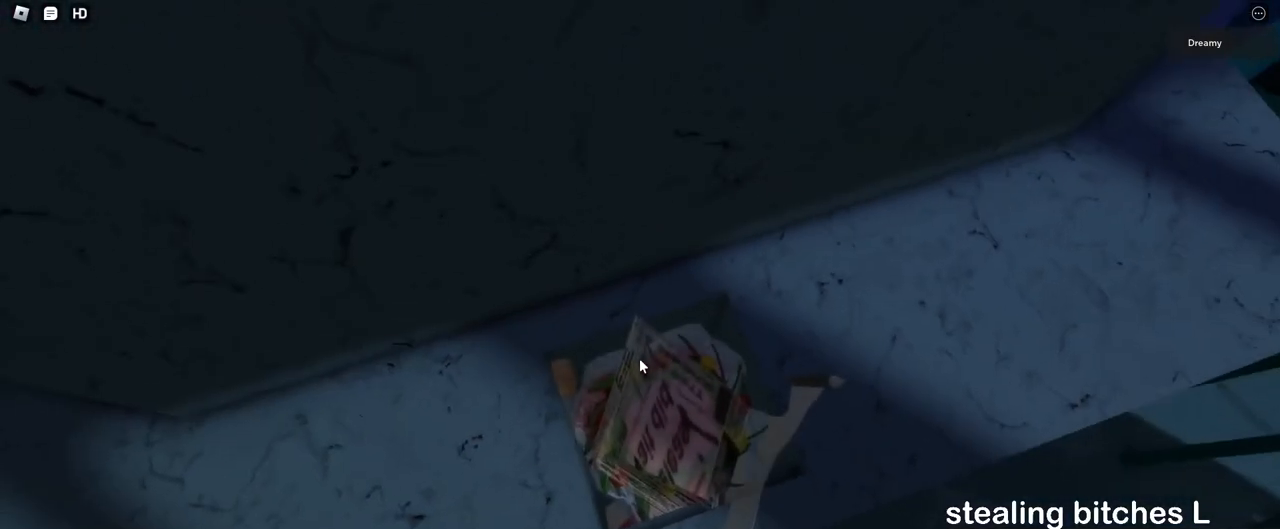
{"keys": [], "mouse": ["right"], "events": [[17, "a", "down"], [67, "a", "up"]]}
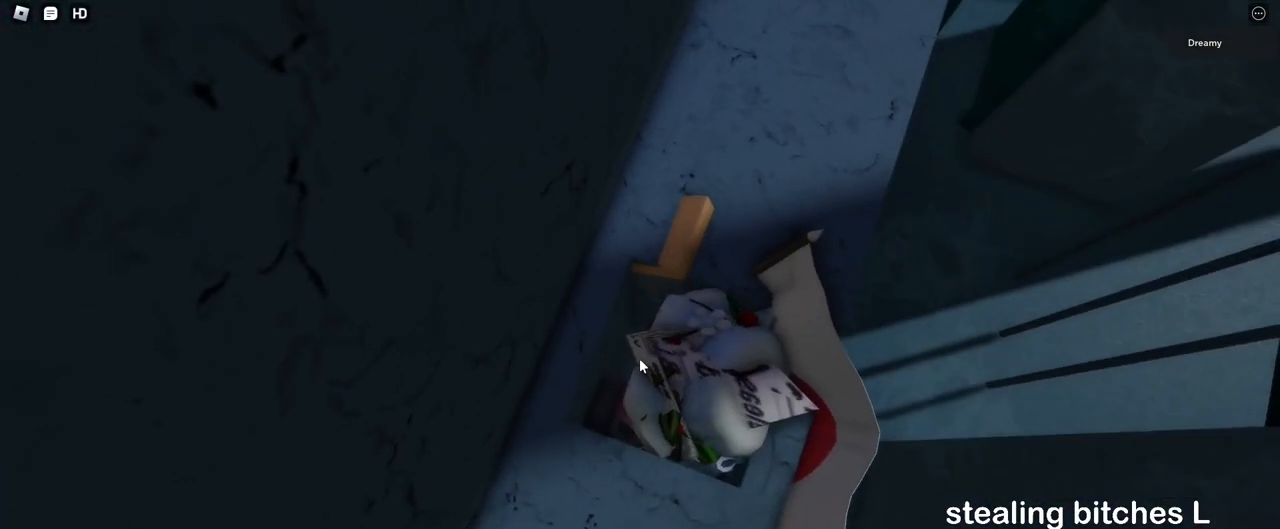
{"keys": [], "mouse": ["right"], "events": []}
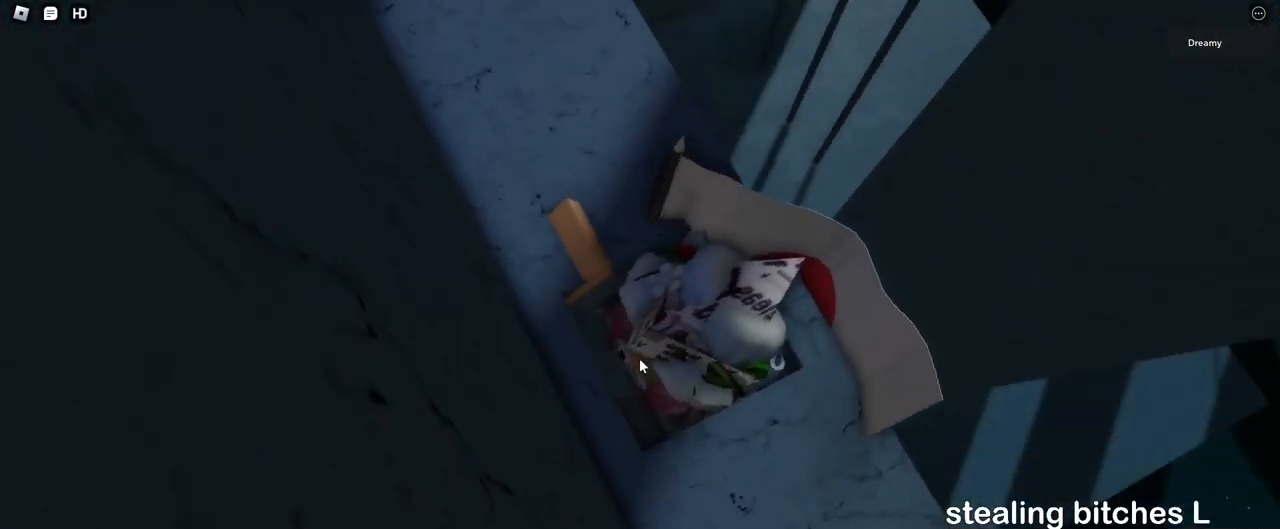
{"keys": [], "mouse": ["right"], "events": []}
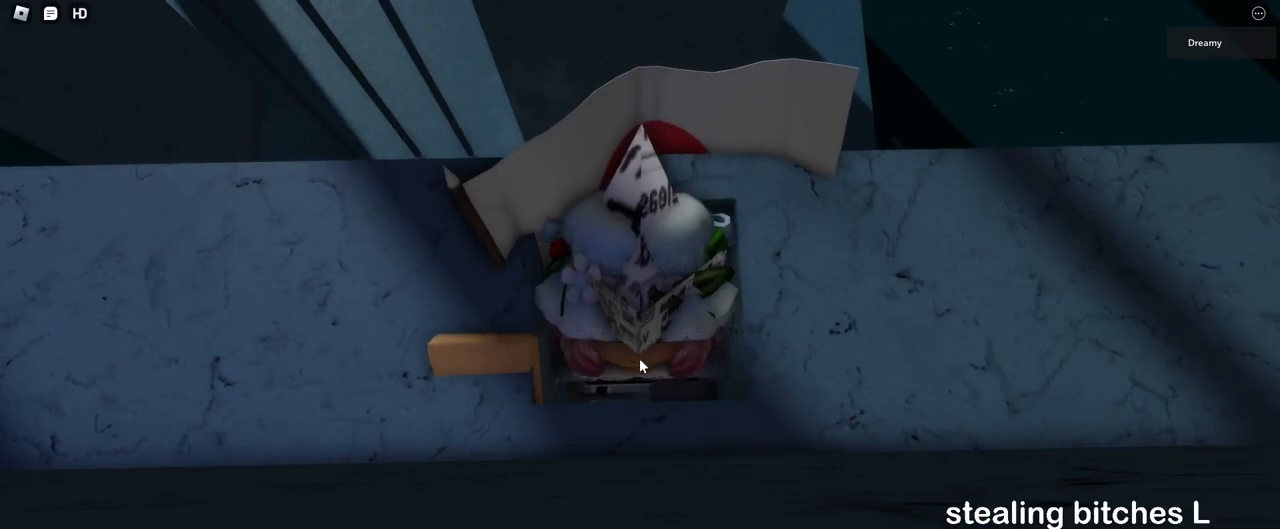
{"keys": [], "mouse": ["right"], "events": [[67, "space", "down"], [117, "shift", "down"], [133, "w", "down"], [150, "space", "up"], [200, "shift", "up"], [233, "w", "up"]]}
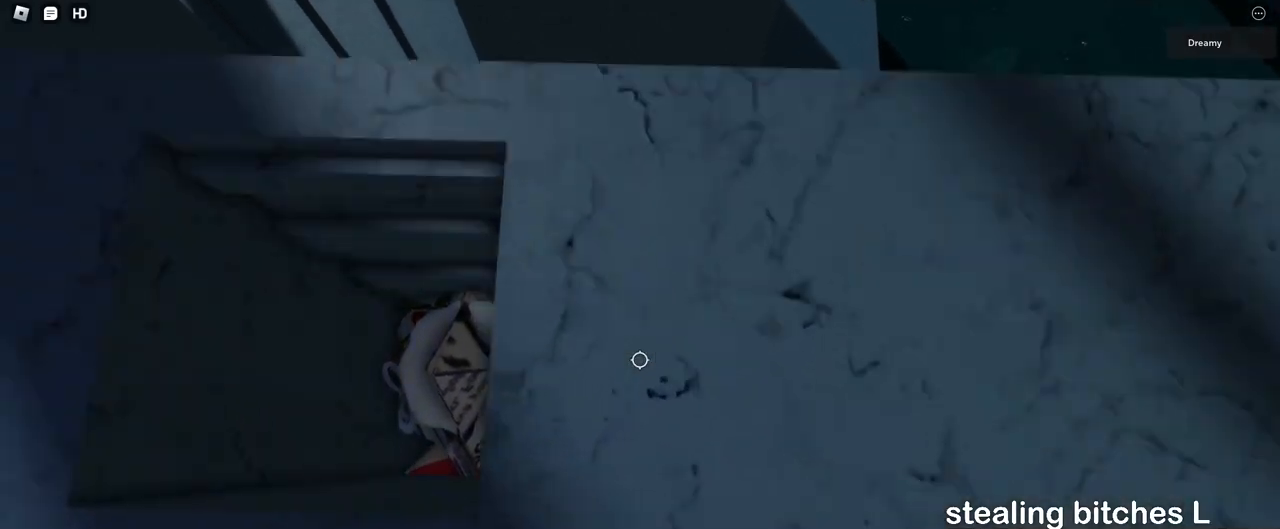
{"keys": [], "mouse": ["right"], "events": [[350, "mouse_wheel", "down"], [367, "mouse_wheel", "up"]]}